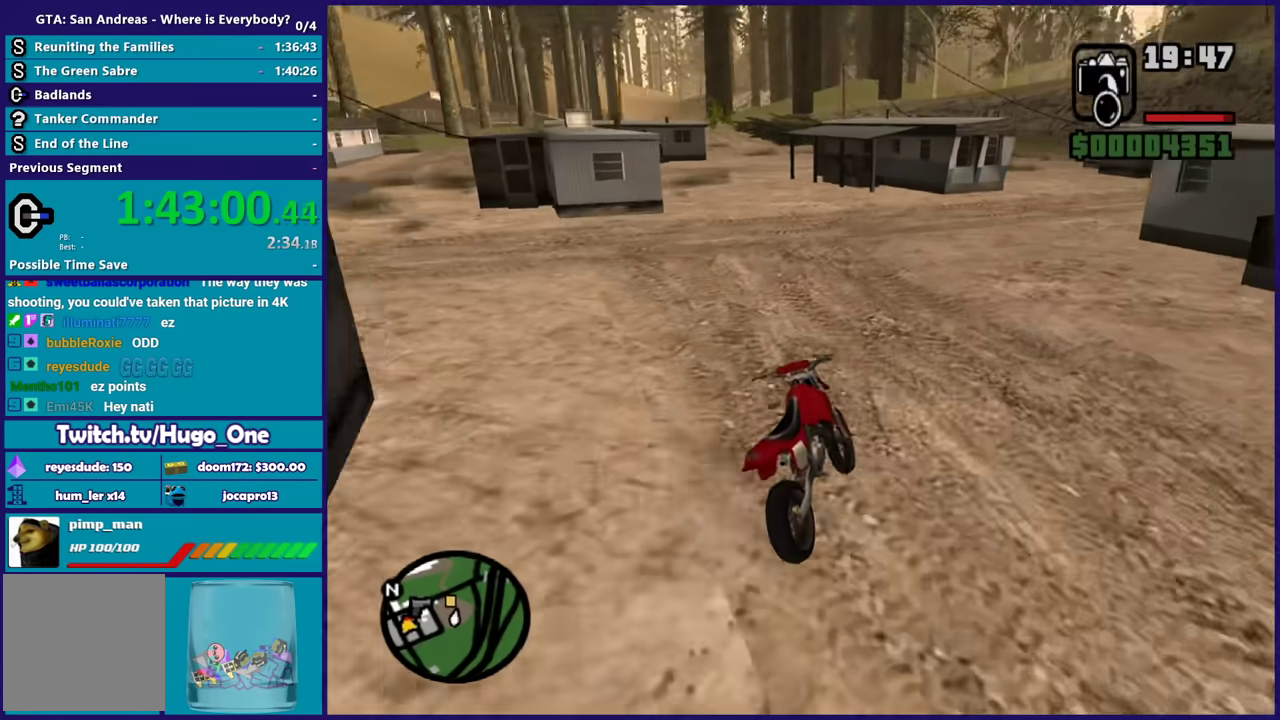
Gameplay with a controller (Xbox layout); each line is a JSON object with the inputs held at the frame after it. "events" lists button and stick changes between this image and that frame as [ms after this image, input, new state], when the widget could be followed in between.
{"buttons": ["R2"], "left_stick": "up-right", "right_stick": "down-left", "events": [[33, "left_stick", "left"], [133, "right_stick", "down-left"], [467, "left_stick", "up-right"]]}
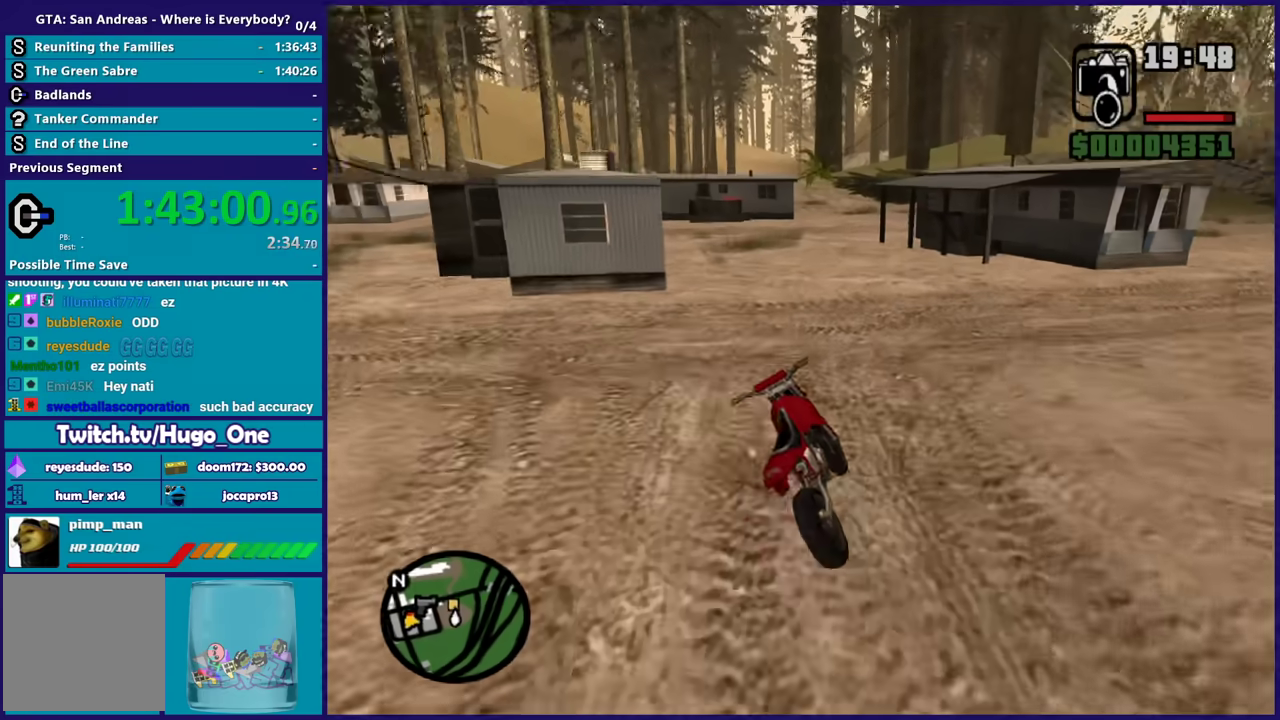
{"buttons": ["R2"], "left_stick": "up-left", "right_stick": "down-left", "events": [[167, "left_stick", "up-left"]]}
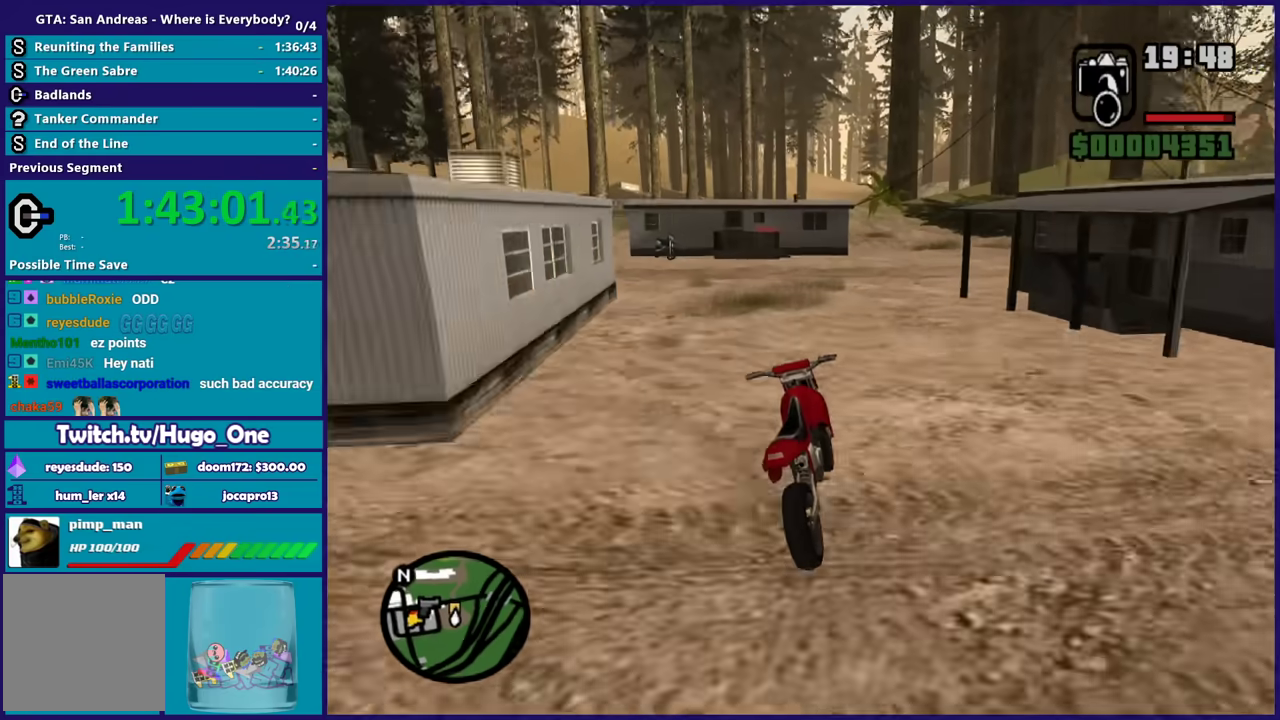
{"buttons": ["R2"], "left_stick": "center", "right_stick": "down-left", "events": [[66, "left_stick", "right"], [133, "left_stick", "center"], [300, "left_stick", "left"], [467, "left_stick", "center"]]}
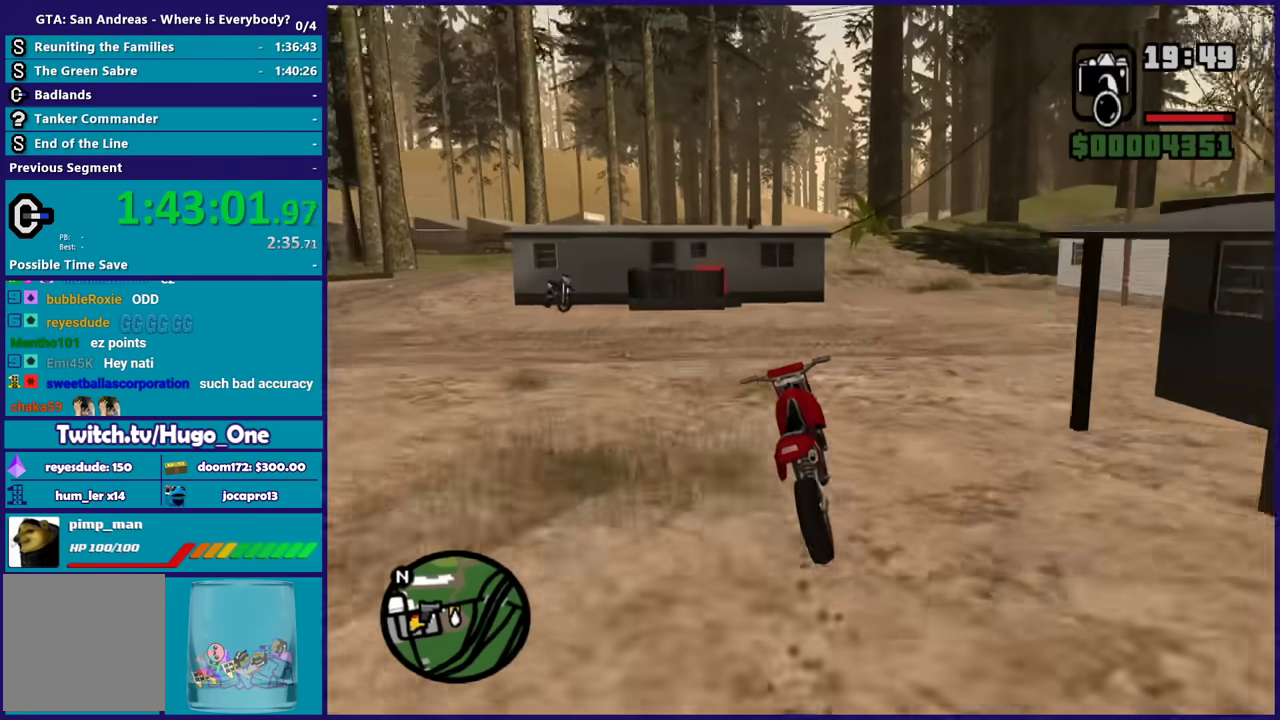
{"buttons": ["R2"], "left_stick": "center", "right_stick": "down-left", "events": [[67, "left_stick", "left"], [234, "left_stick", "center"], [334, "left_stick", "left"], [501, "left_stick", "center"]]}
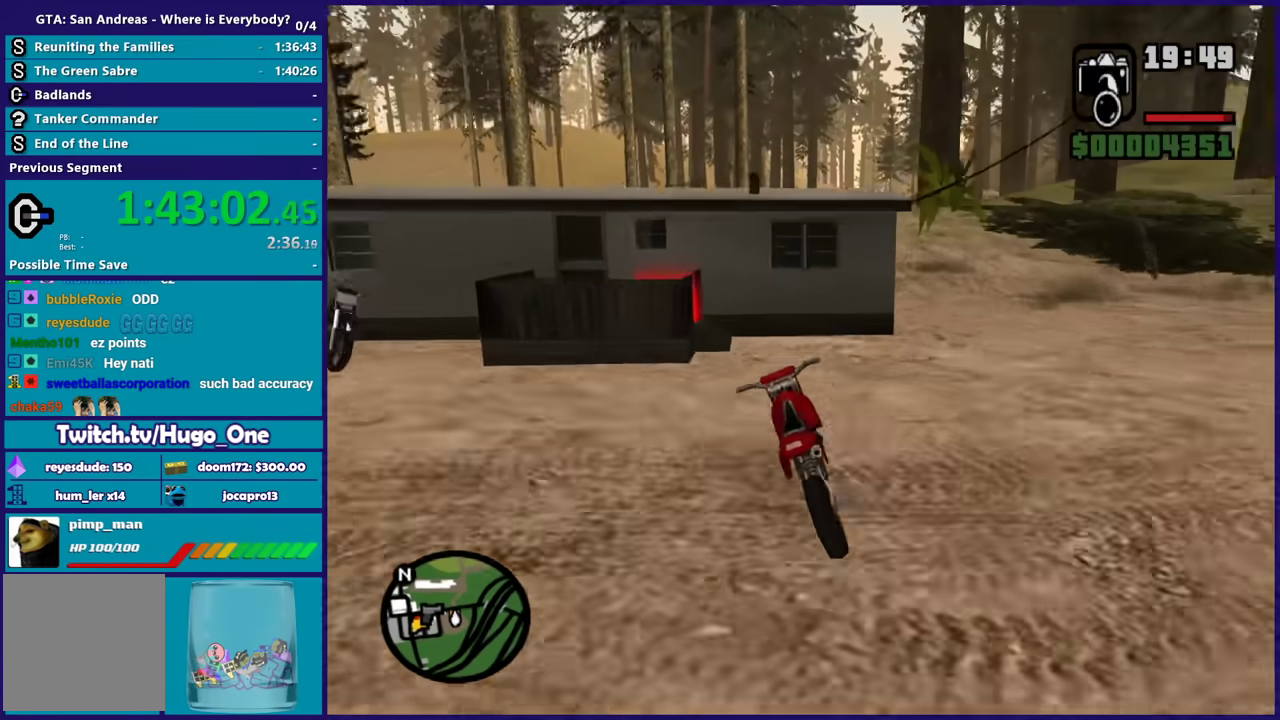
{"buttons": [], "left_stick": "center", "right_stick": "center", "events": [[66, "left_stick", "left"], [400, "left_stick", "center"], [433, "R2", "up"], [467, "right_stick", "center"]]}
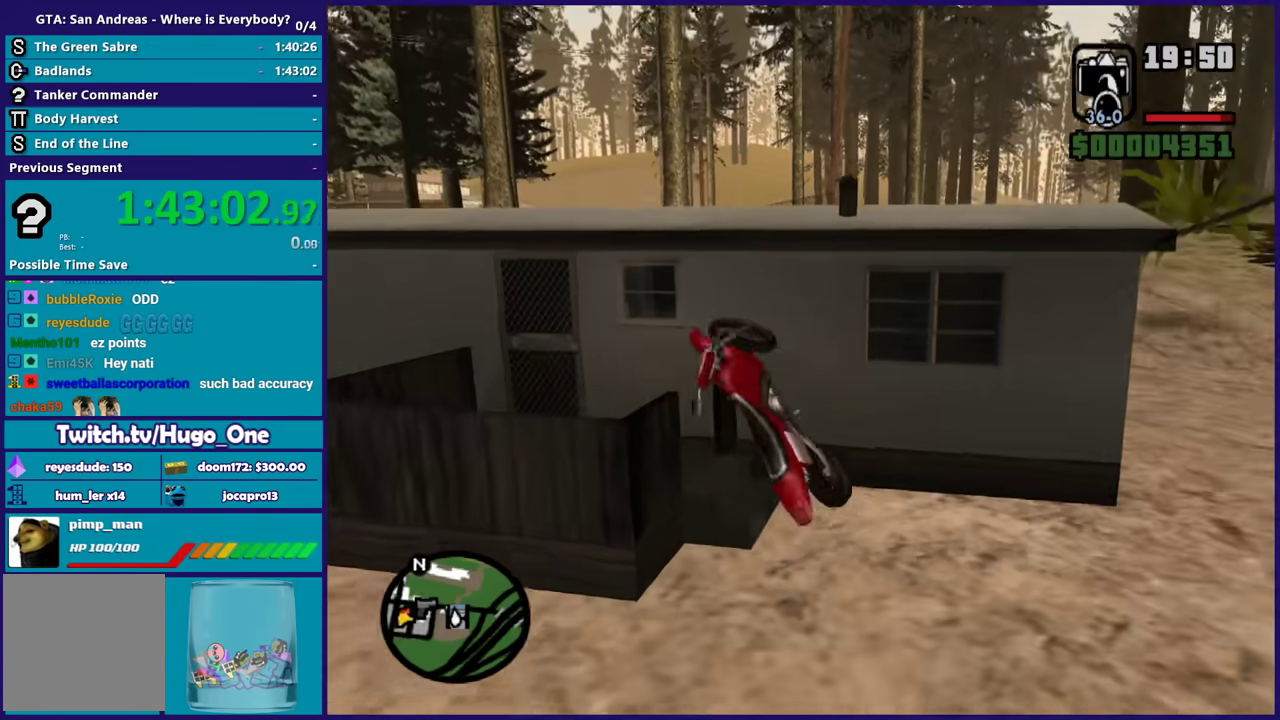
{"buttons": [], "left_stick": "center", "right_stick": "center", "events": [[100, "A", "down"], [134, "left_stick", "left"], [234, "A", "up"], [234, "left_stick", "center"], [300, "A", "down"], [434, "A", "up"]]}
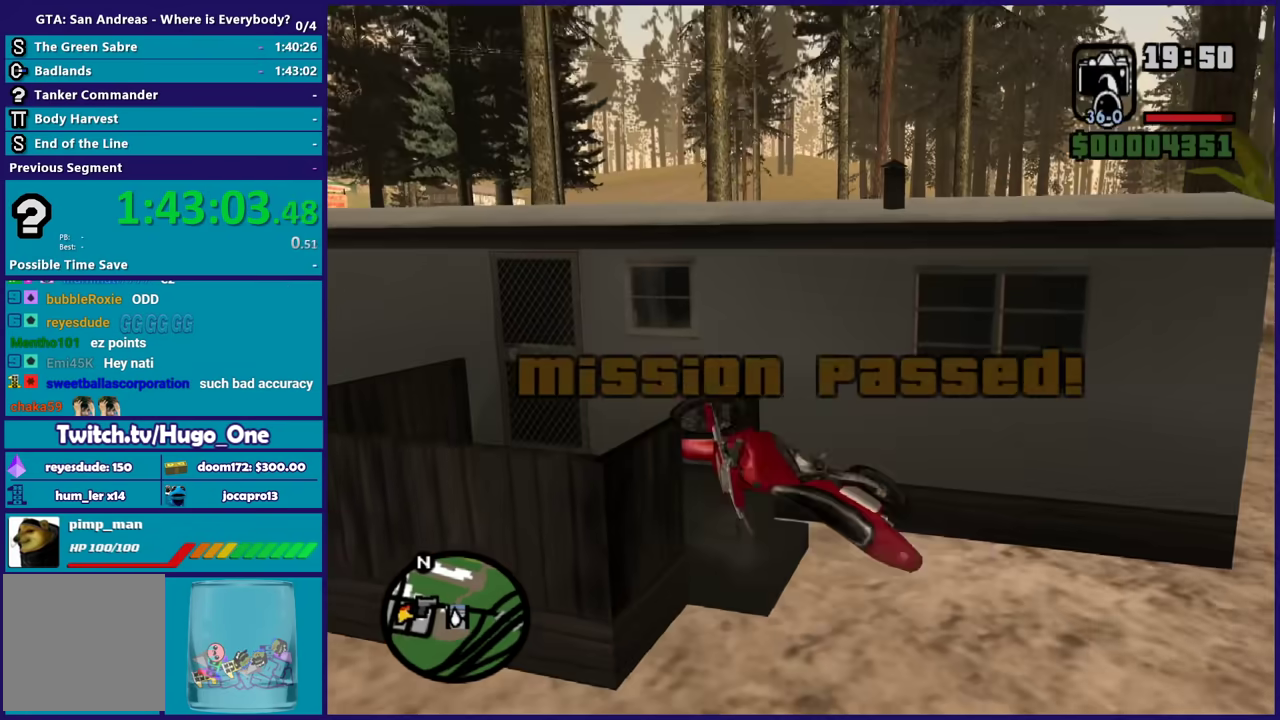
{"buttons": [], "left_stick": "right", "right_stick": "left", "events": [[33, "left_stick", "down-right"], [66, "A", "down"], [166, "A", "up"], [267, "left_stick", "right"], [267, "right_stick", "down-left"], [433, "right_stick", "left"]]}
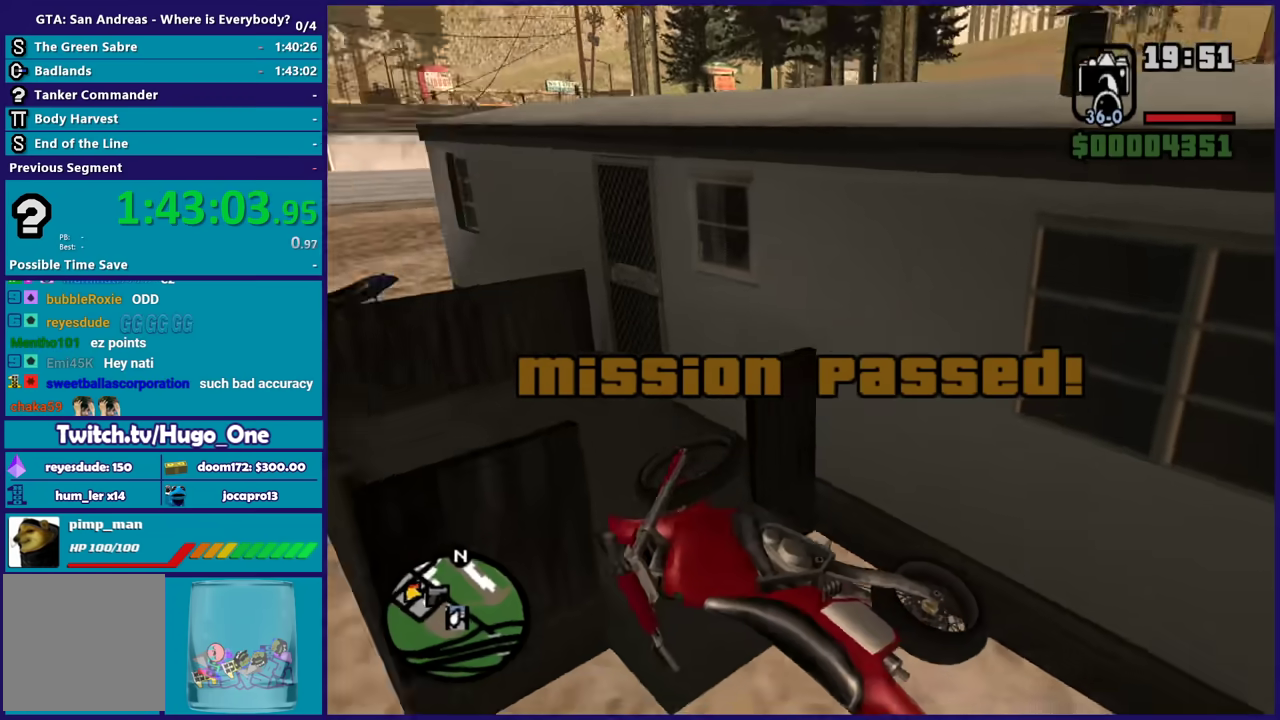
{"buttons": [], "left_stick": "down", "right_stick": "center", "events": [[234, "right_stick", "center"], [267, "left_stick", "down"], [334, "A", "down"], [434, "A", "up"]]}
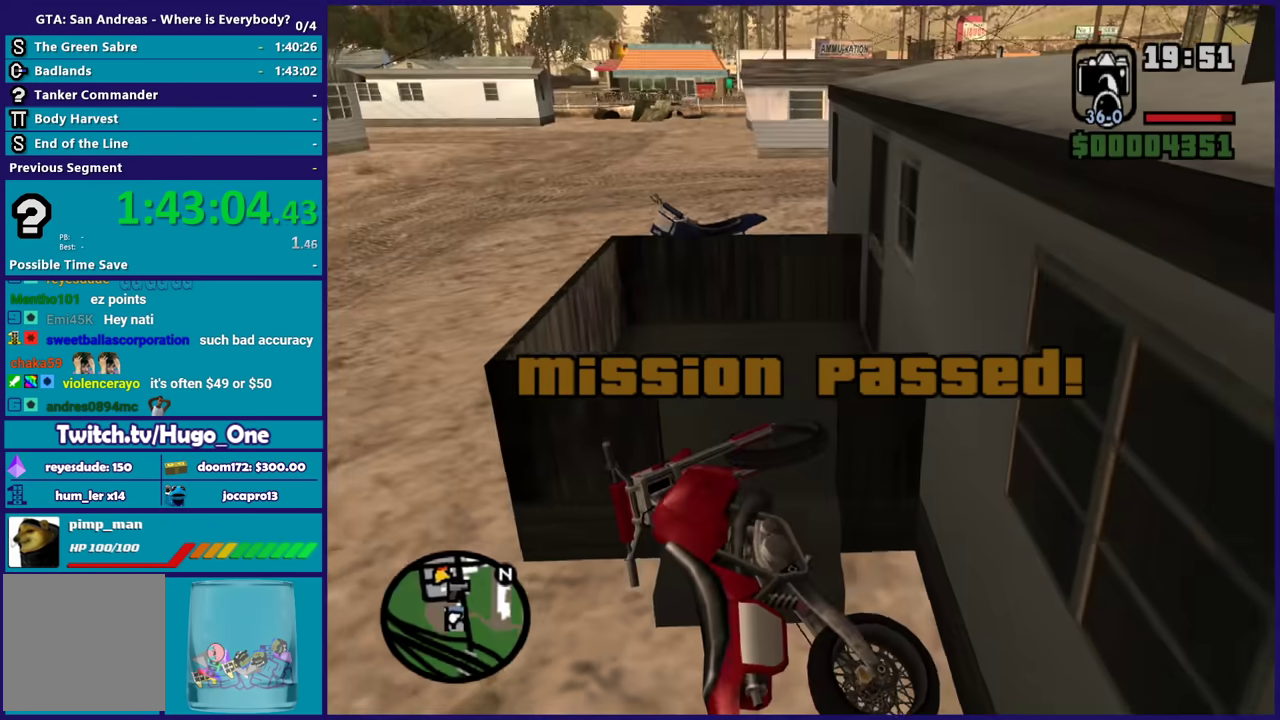
{"buttons": [], "left_stick": "down-right", "right_stick": "right", "events": [[100, "right_stick", "right"], [500, "left_stick", "down-right"]]}
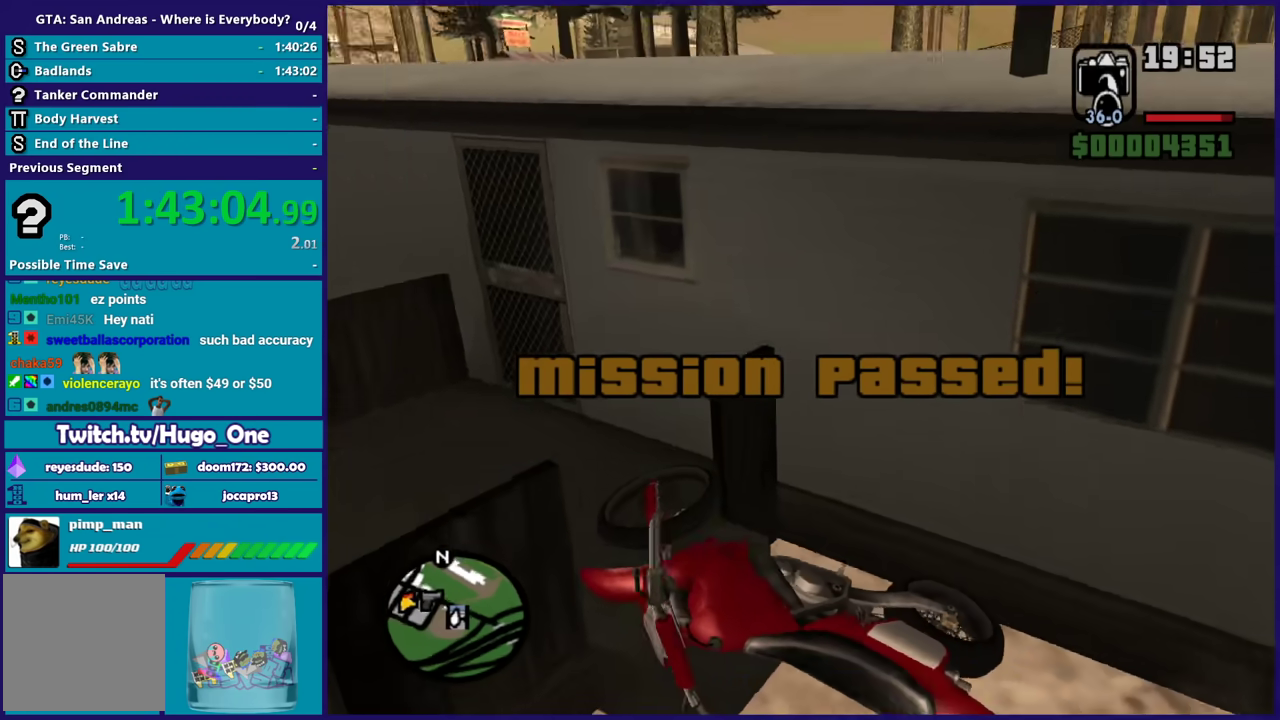
{"buttons": [], "left_stick": "right", "right_stick": "center", "events": [[100, "right_stick", "center"], [167, "A", "down"], [267, "A", "up"], [367, "A", "down"], [401, "left_stick", "right"], [467, "A", "up"]]}
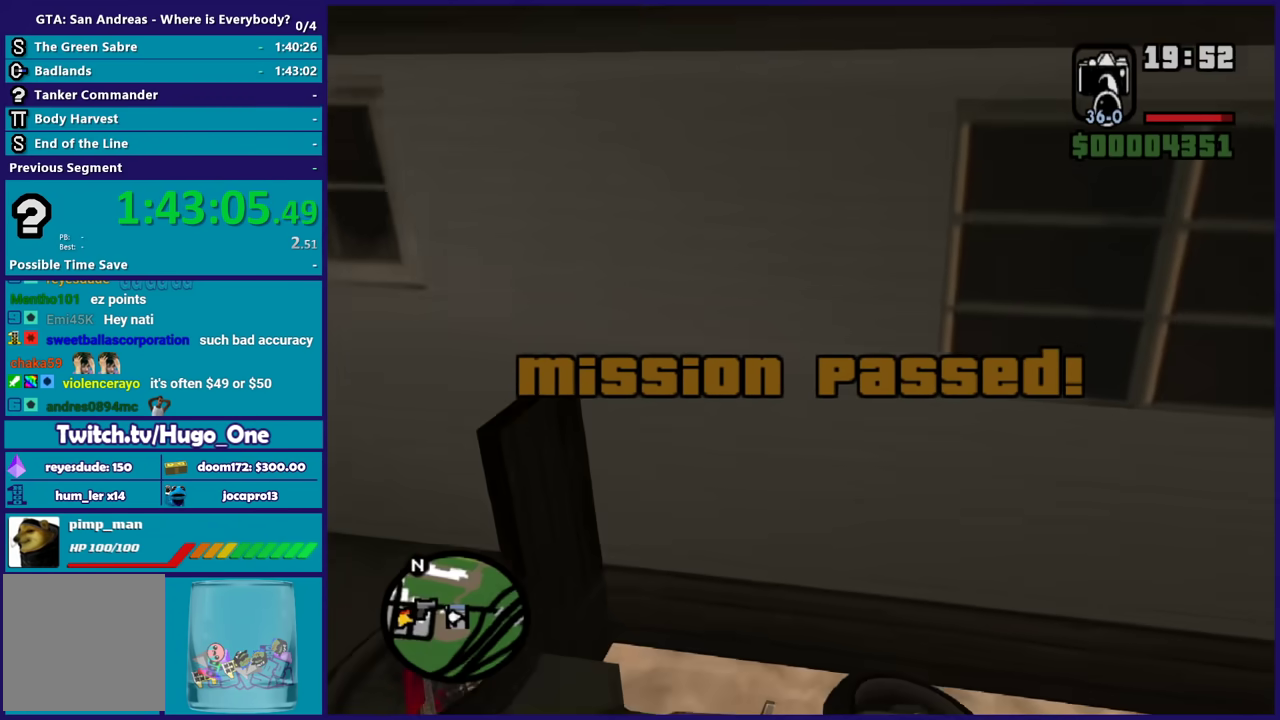
{"buttons": [], "left_stick": "up-right", "right_stick": "down-left", "events": [[33, "A", "down"], [166, "A", "up"], [267, "A", "down"], [300, "left_stick", "up-right"], [333, "A", "up"], [500, "right_stick", "down-left"]]}